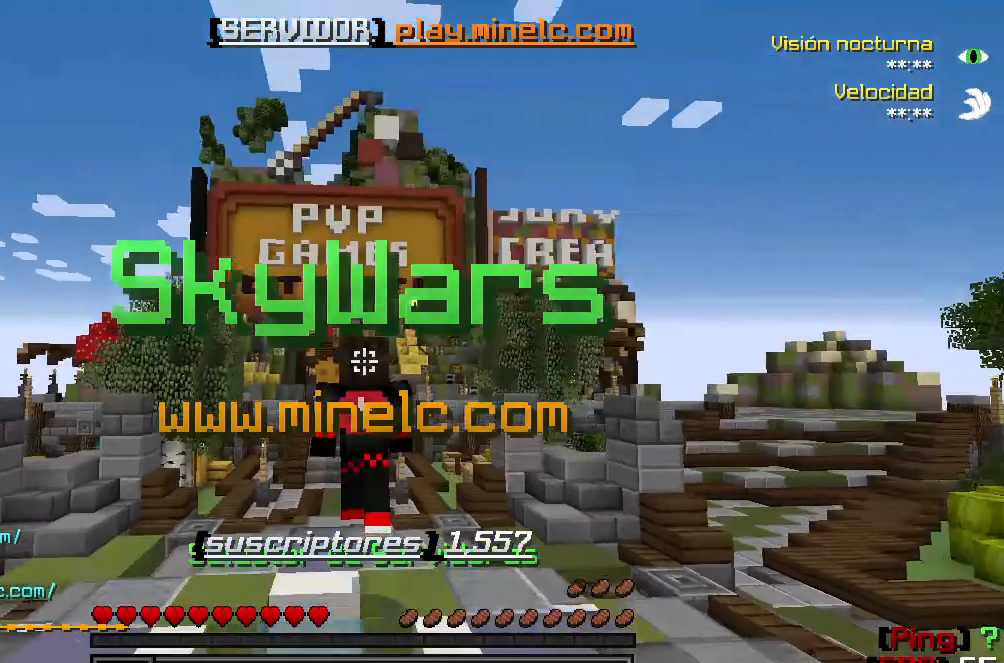
Gameplay with keyboard; each line is a JSON object with the keys held at the frame after it. "events" lists presses ("down") and releases ("up") of "a", "d", "s" and "w" between this image and that frame as [ms after this image, input, new state], when the widget could be followed in between. No other keys are recorded. Mouse input is not recorded.
{"keys": ["w"], "events": []}
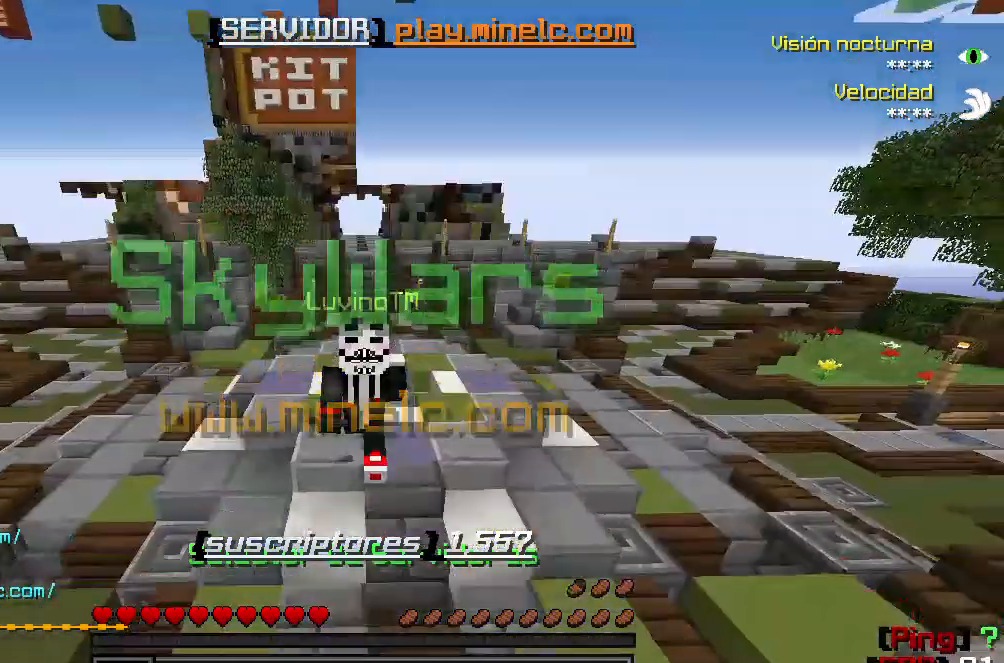
{"keys": ["w"], "events": []}
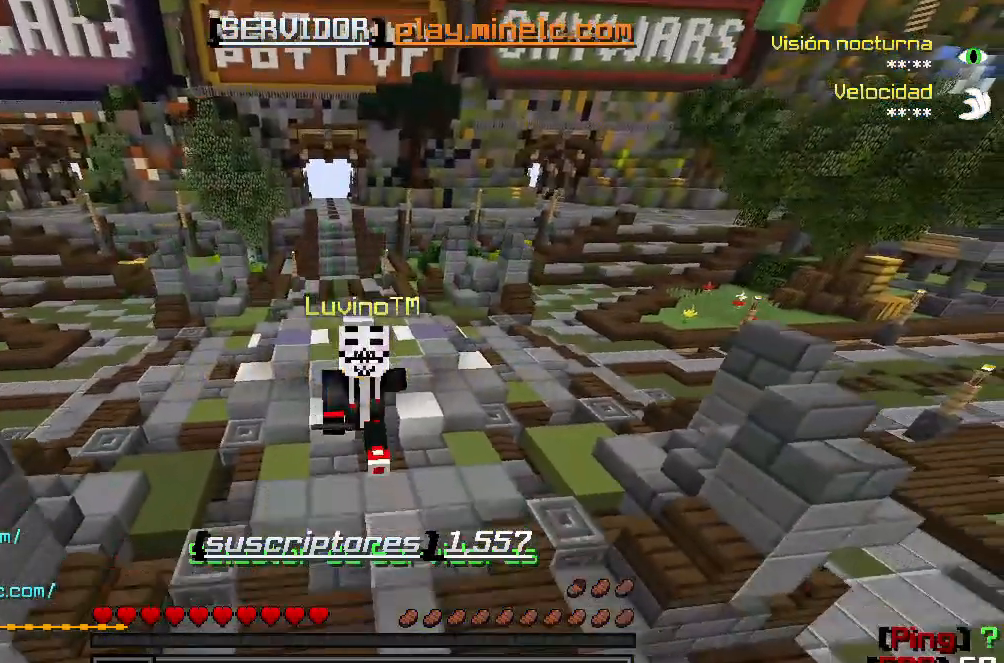
{"keys": ["w"], "events": []}
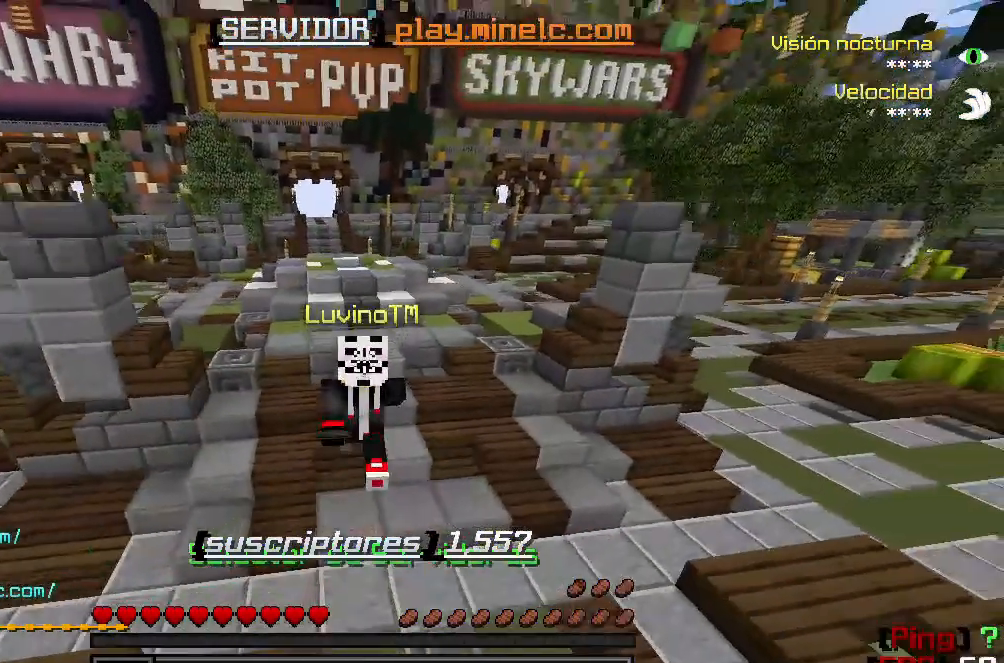
{"keys": ["w"], "events": []}
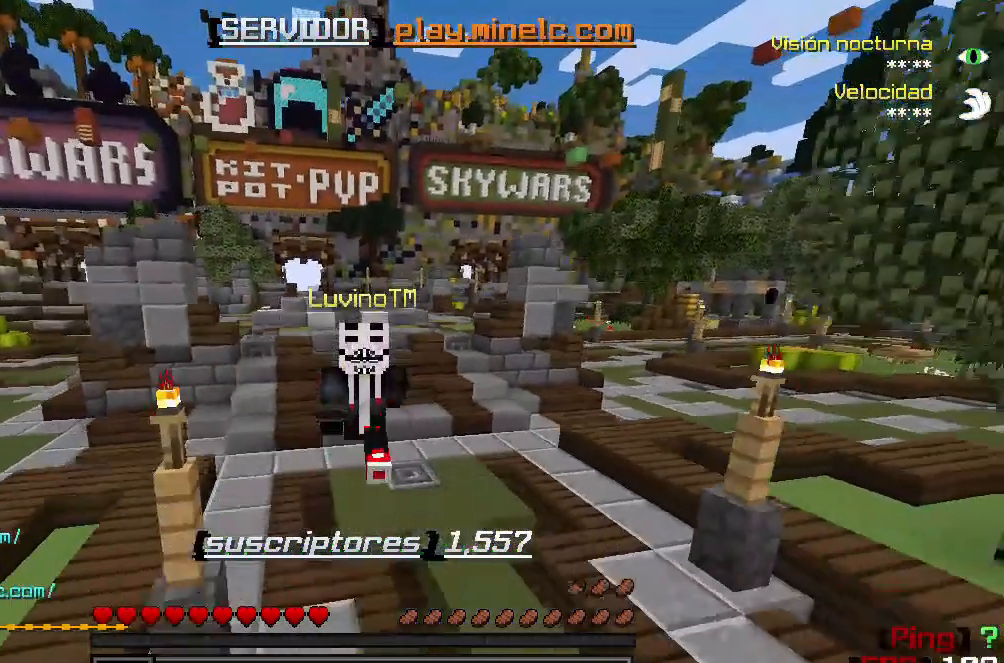
{"keys": ["w"], "events": []}
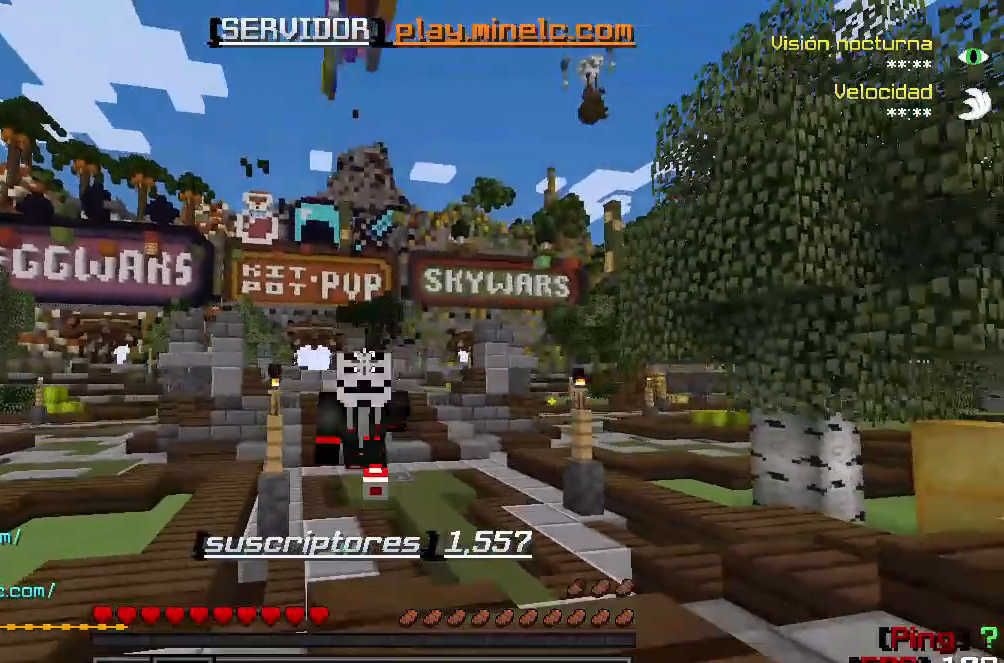
{"keys": ["w"], "events": []}
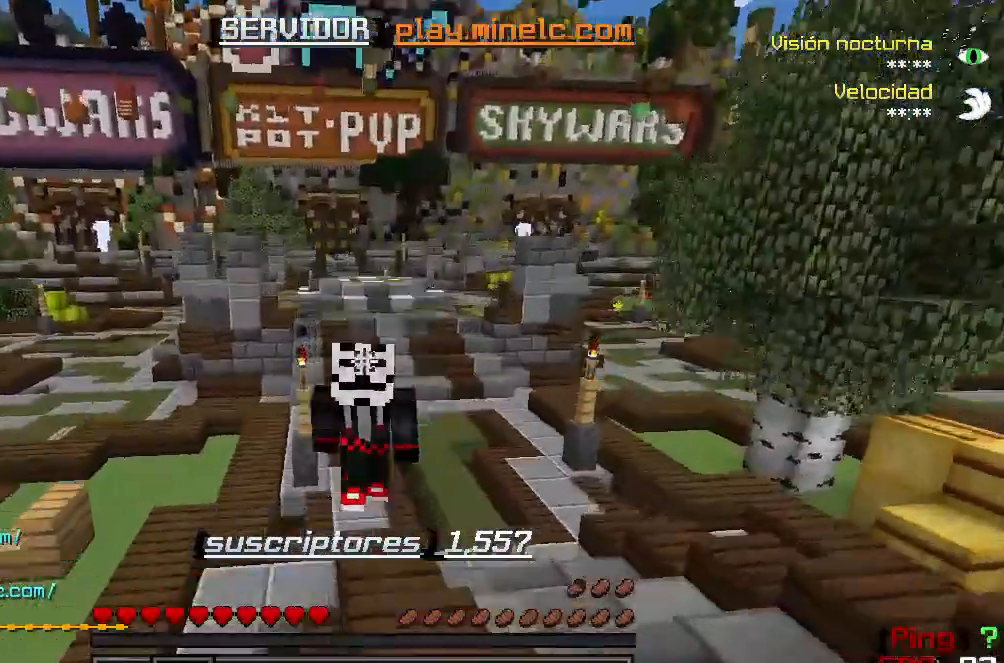
{"keys": ["w"], "events": []}
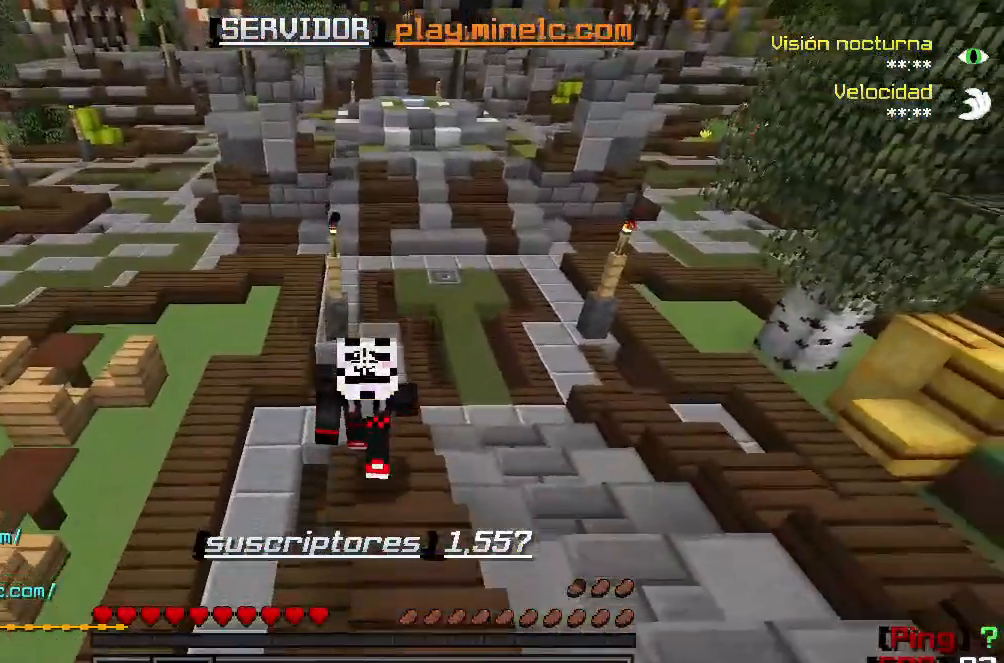
{"keys": ["w"], "events": []}
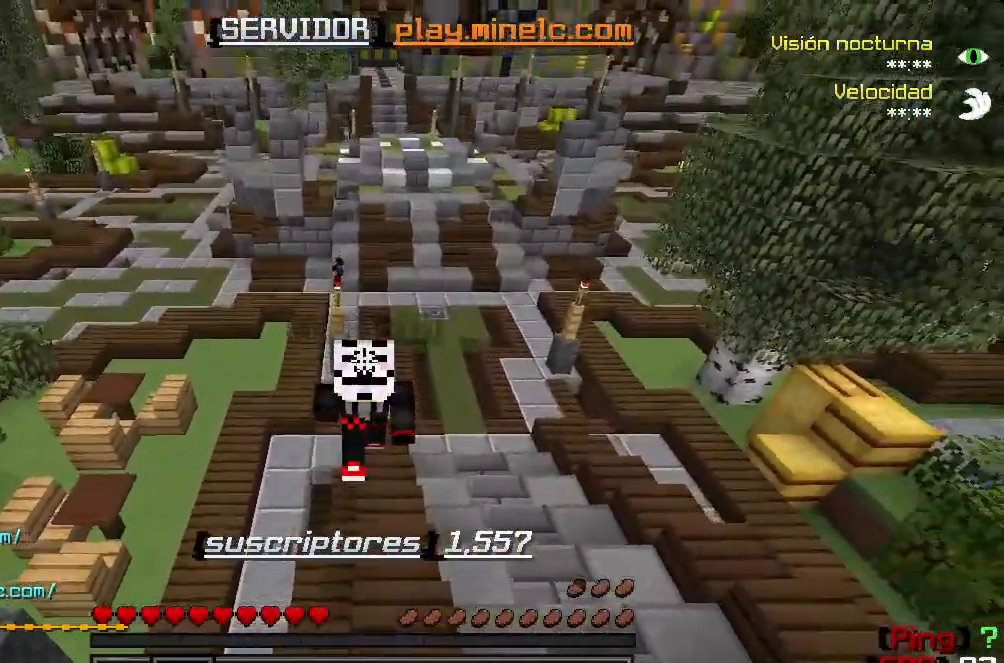
{"keys": ["w"], "events": []}
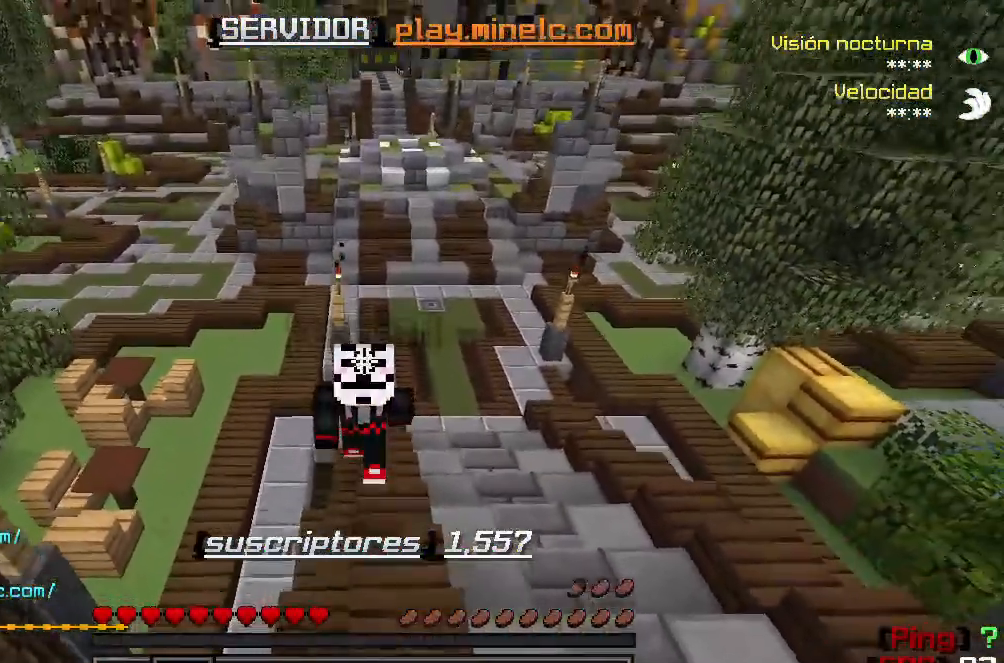
{"keys": ["w"], "events": []}
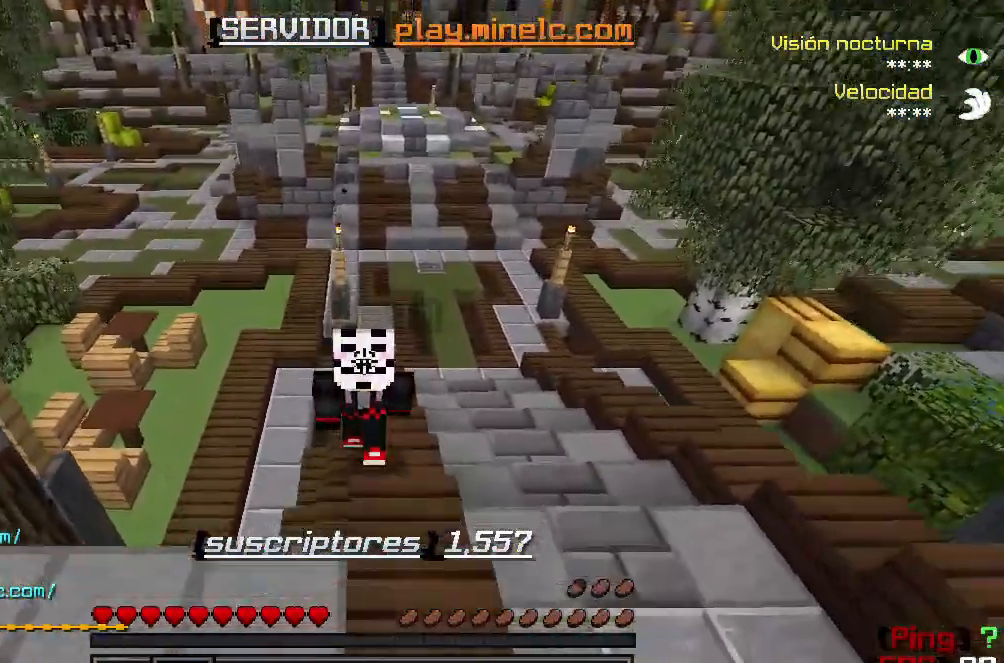
{"keys": ["w"], "events": []}
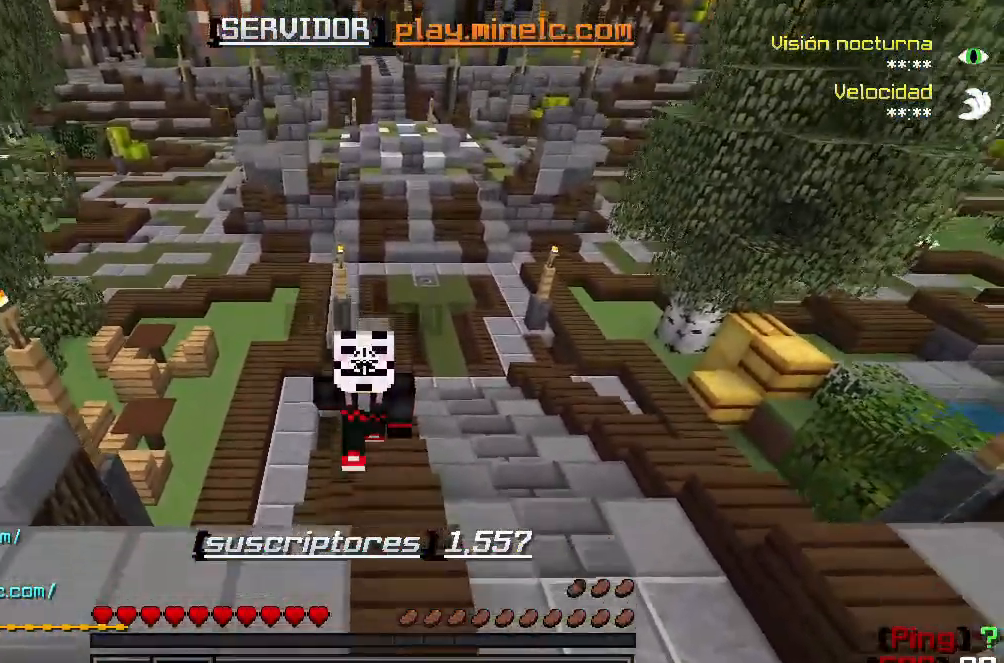
{"keys": ["w"], "events": []}
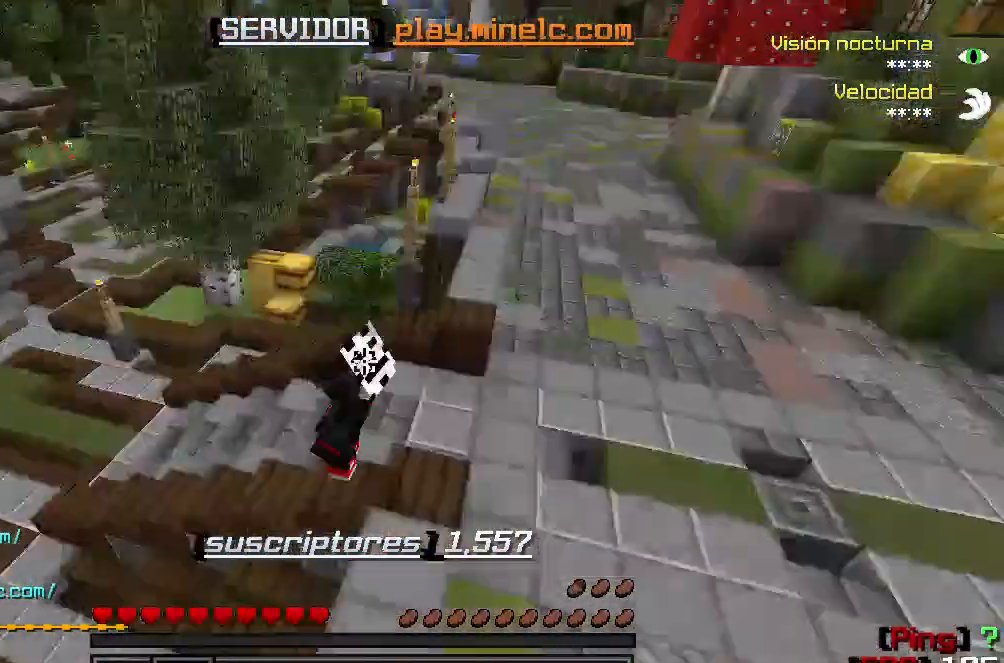
{"keys": ["w"], "events": []}
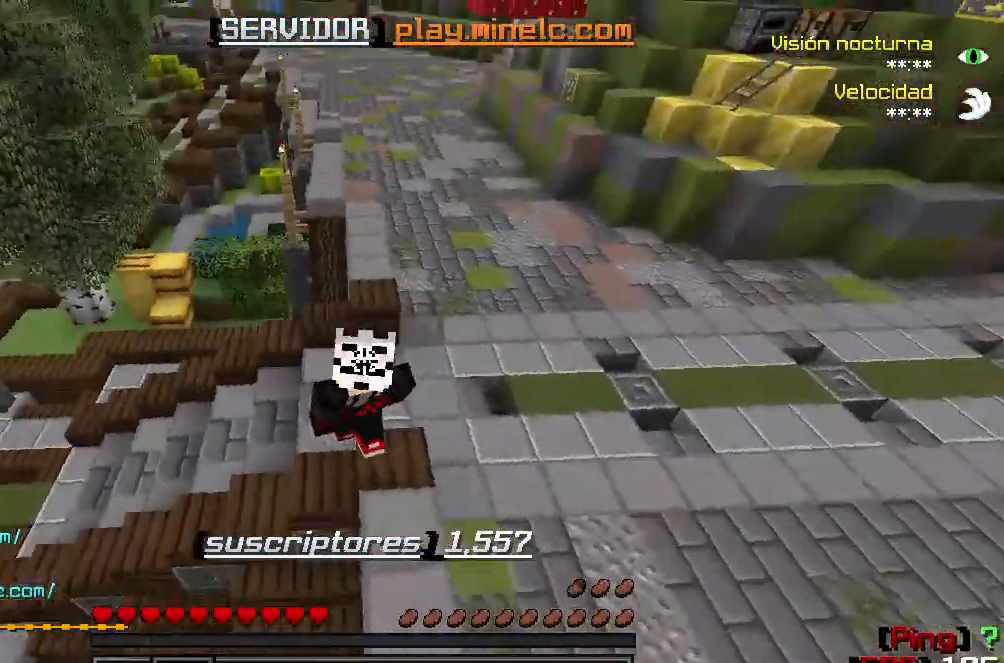
{"keys": ["w"], "events": []}
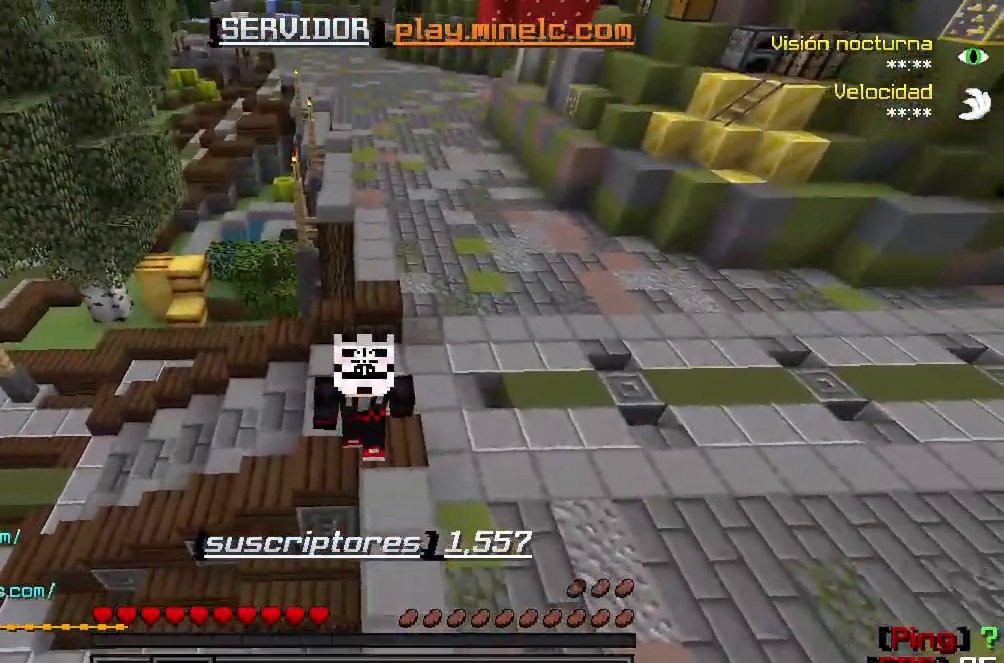
{"keys": ["w"], "events": [[233, "d", "down"], [467, "d", "up"]]}
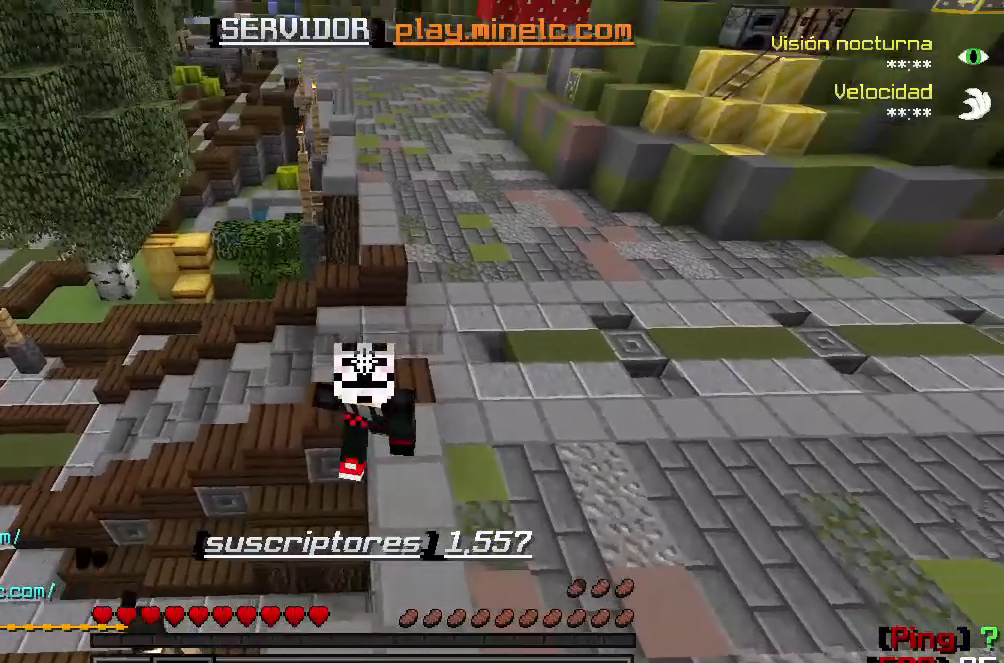
{"keys": ["w"], "events": []}
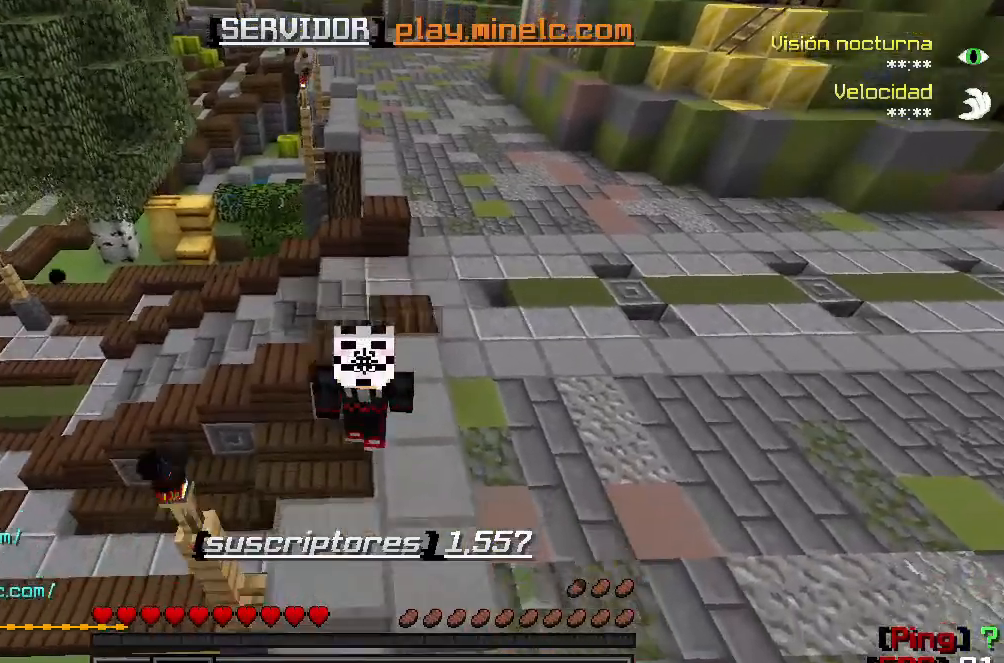
{"keys": ["a", "w"], "events": [[200, "a", "down"]]}
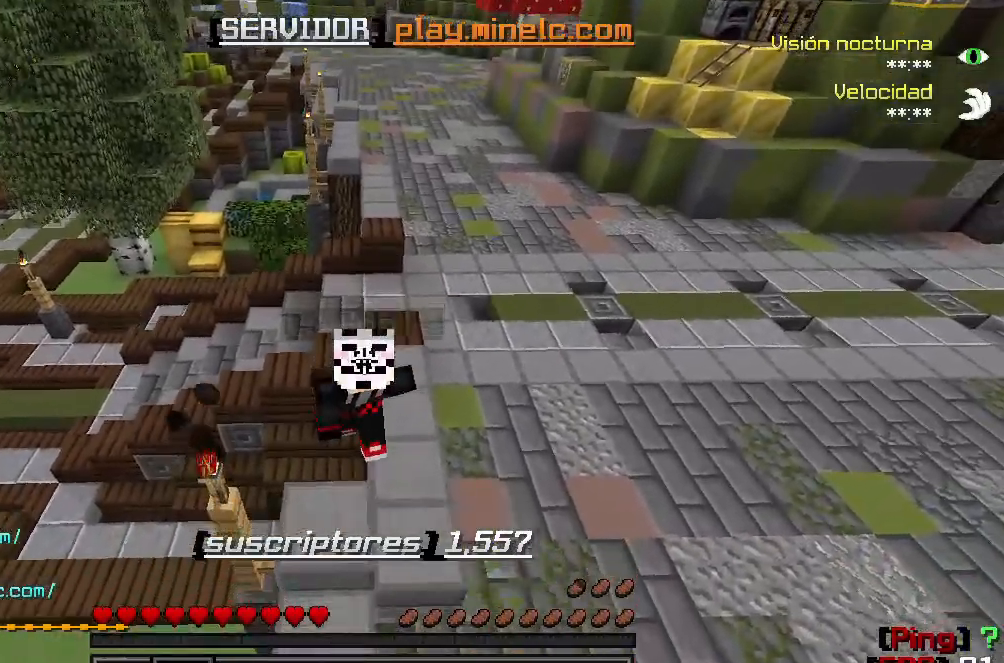
{"keys": ["a", "w"], "events": []}
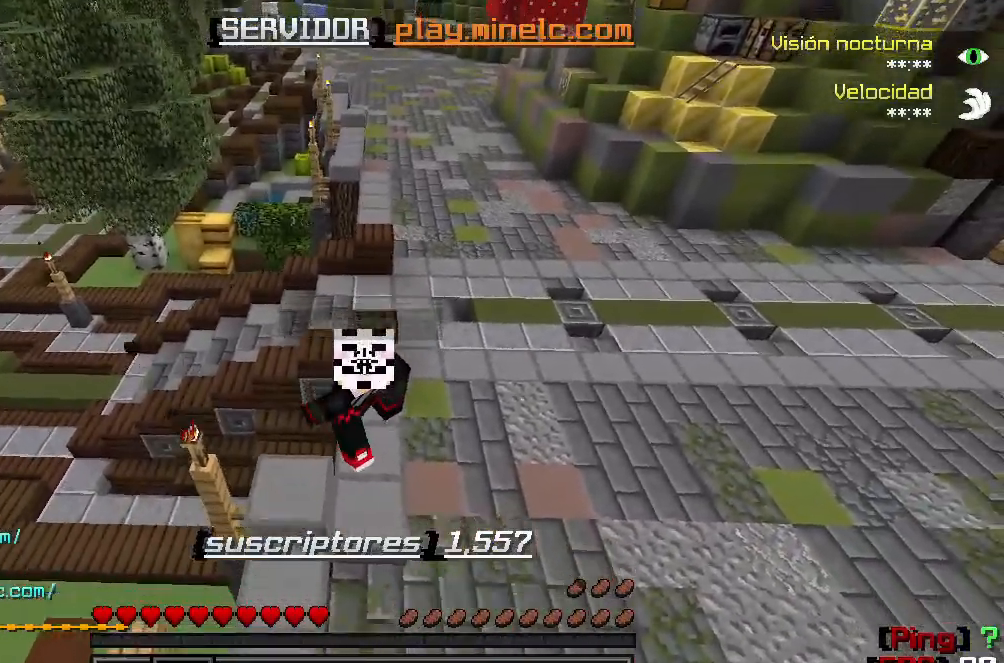
{"keys": ["w"], "events": [[67, "a", "up"]]}
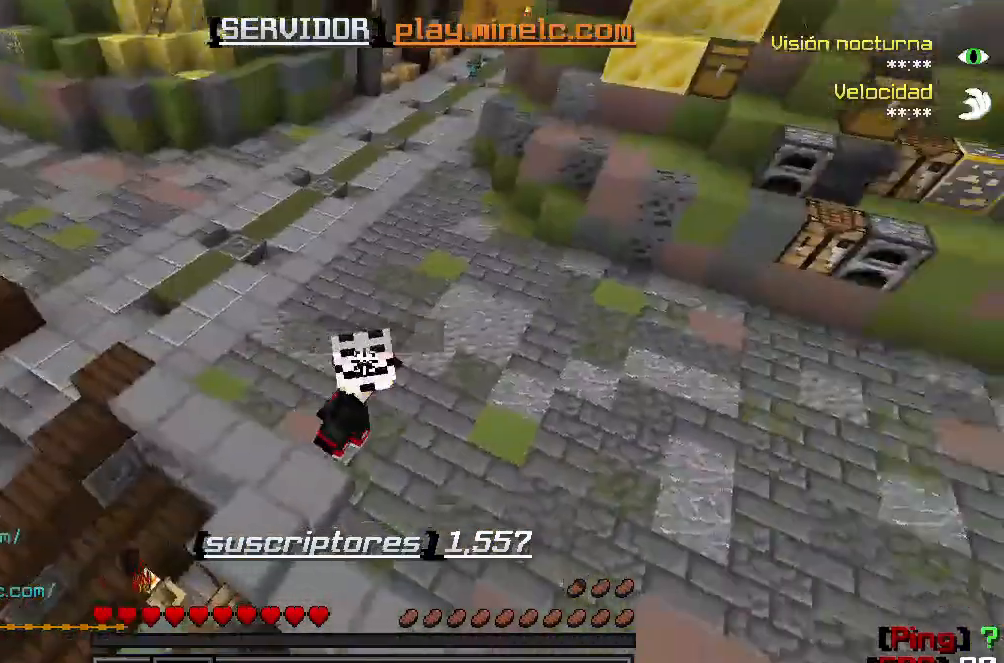
{"keys": ["w"], "events": []}
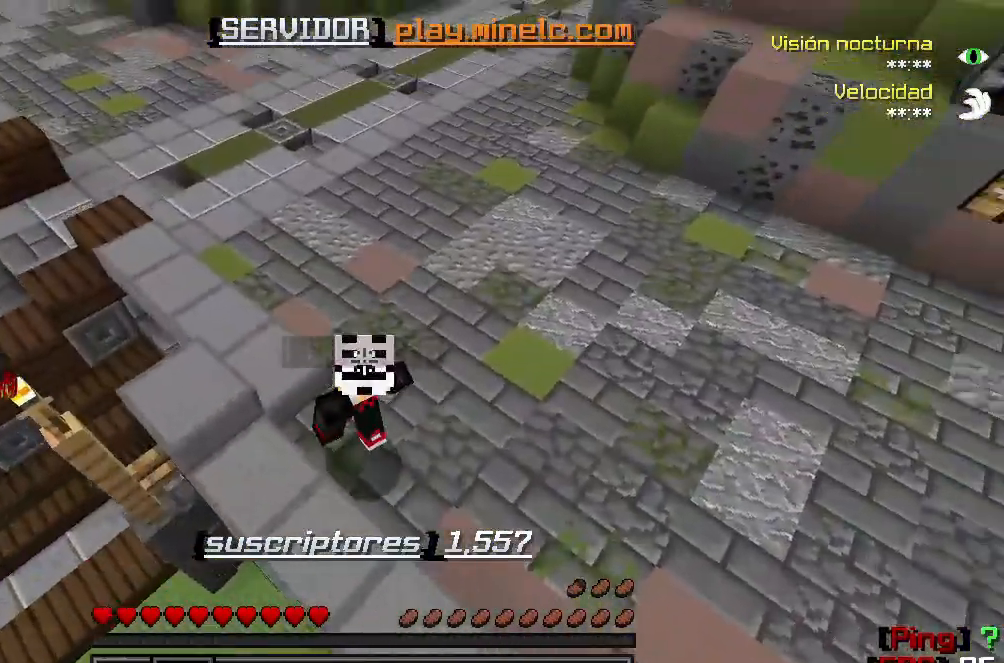
{"keys": ["w"], "events": []}
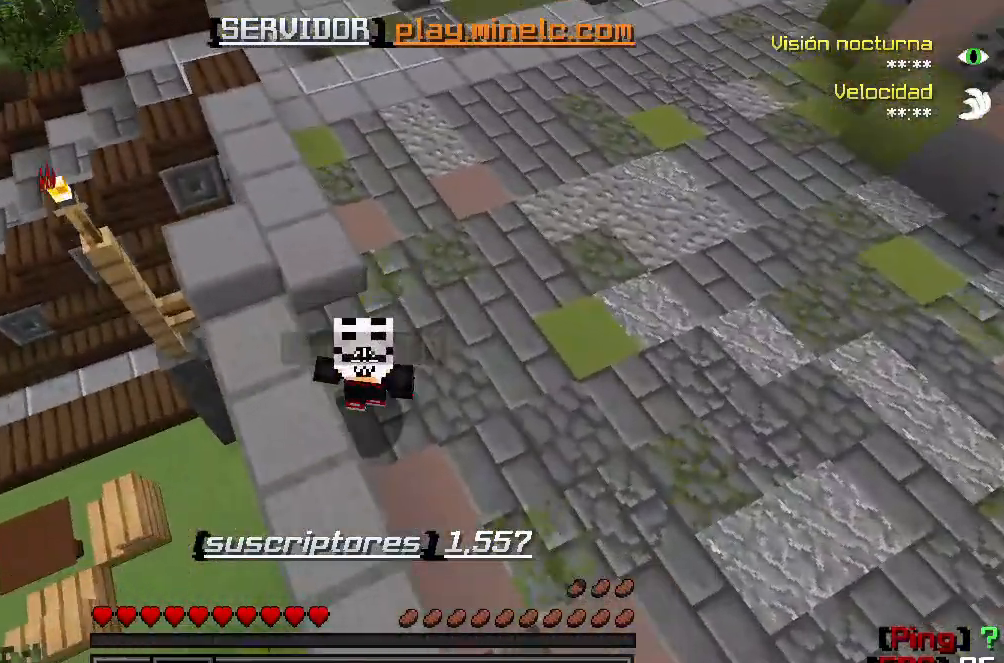
{"keys": ["w"], "events": []}
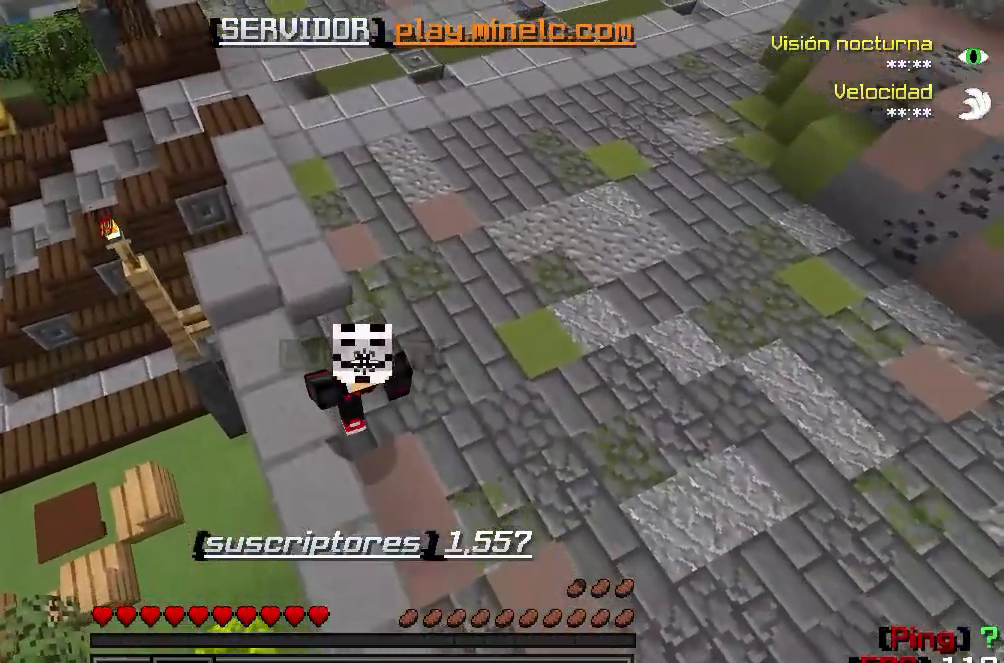
{"keys": ["w"], "events": []}
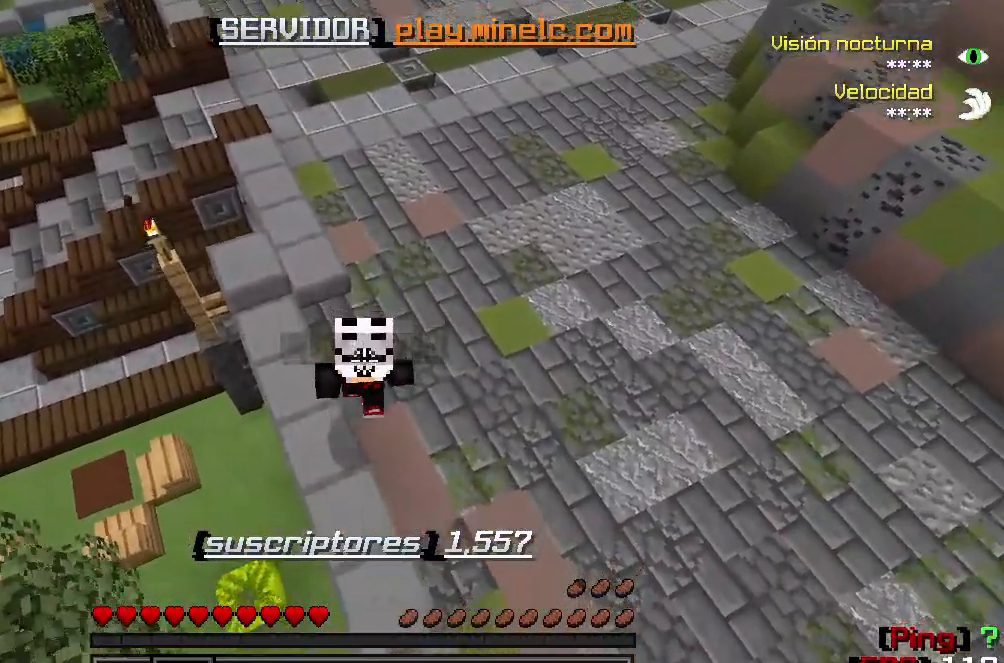
{"keys": ["w"], "events": []}
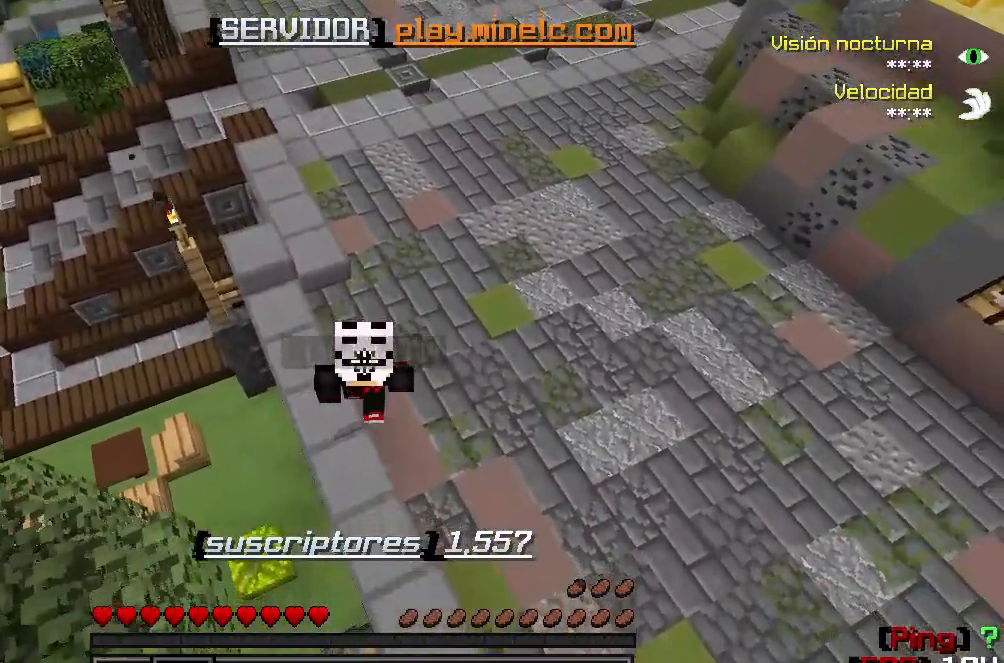
{"keys": ["w"], "events": []}
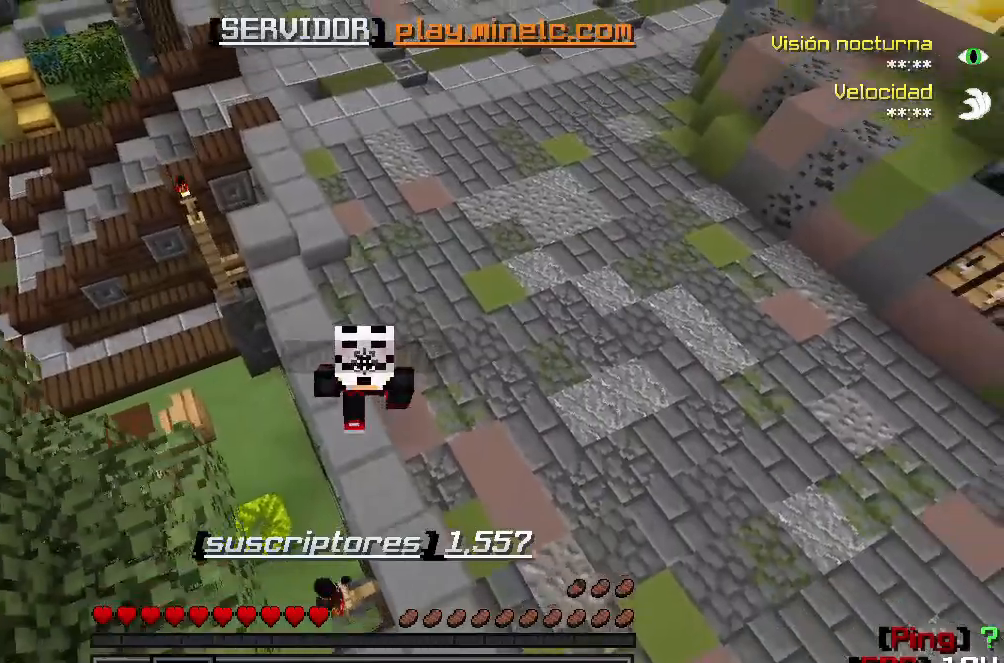
{"keys": ["w"], "events": []}
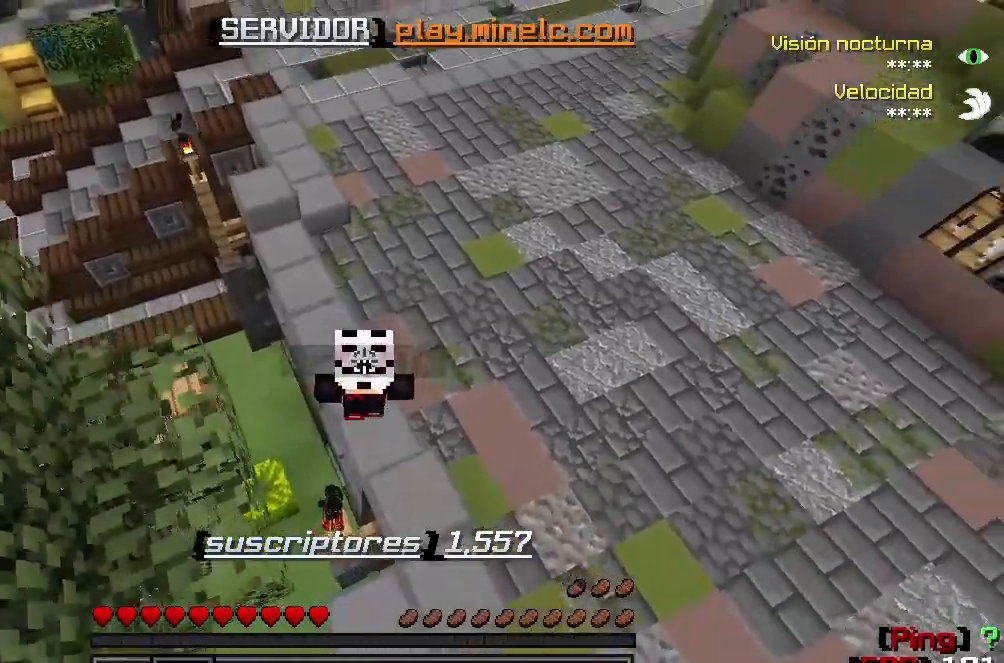
{"keys": ["d", "w"], "events": [[333, "d", "down"]]}
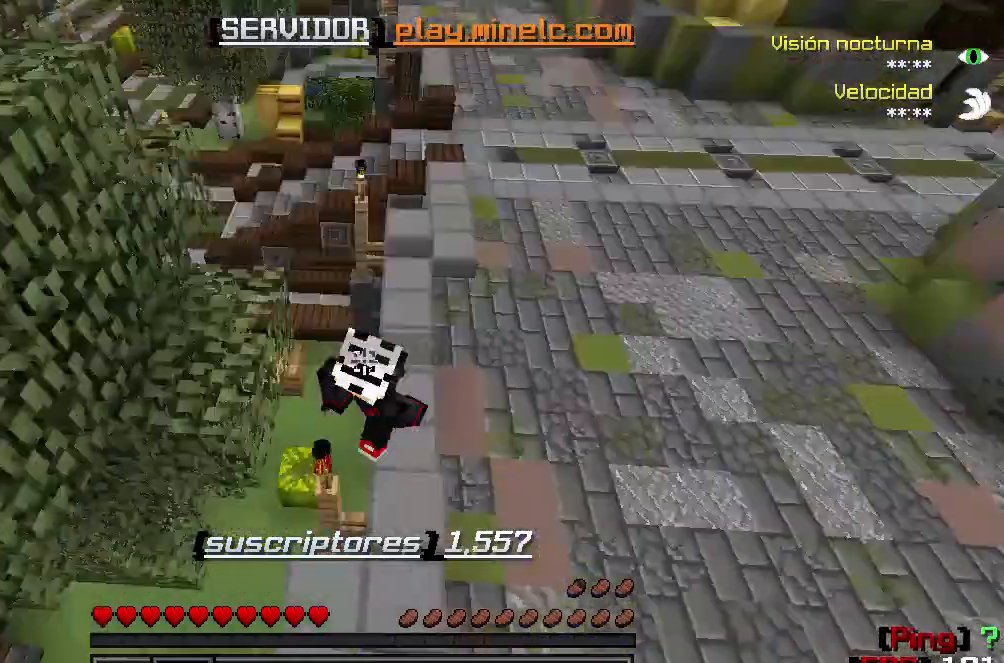
{"keys": ["w"], "events": [[233, "d", "up"]]}
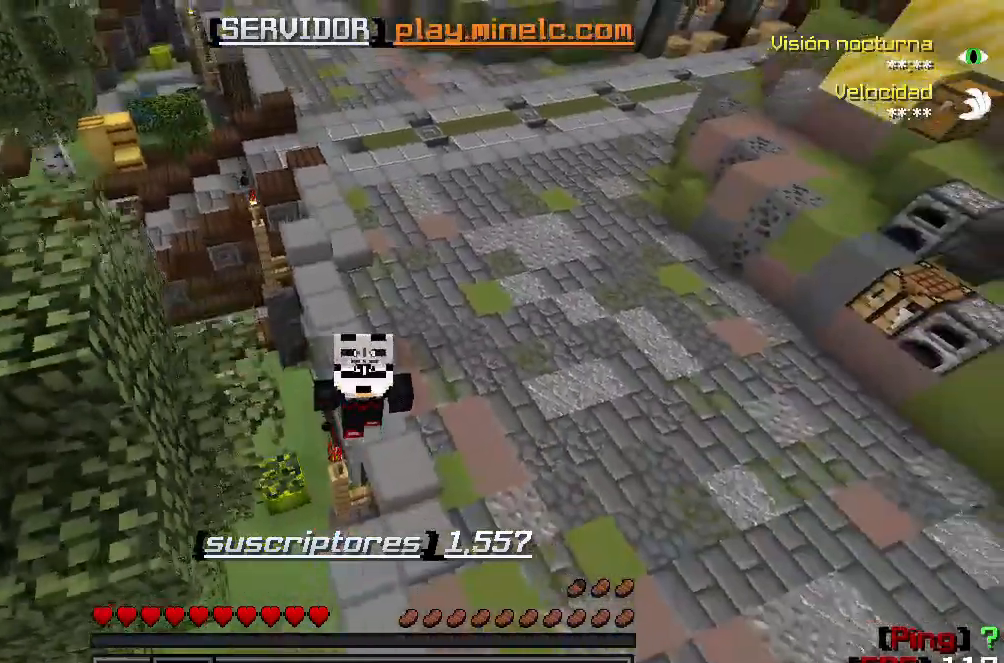
{"keys": ["w"], "events": []}